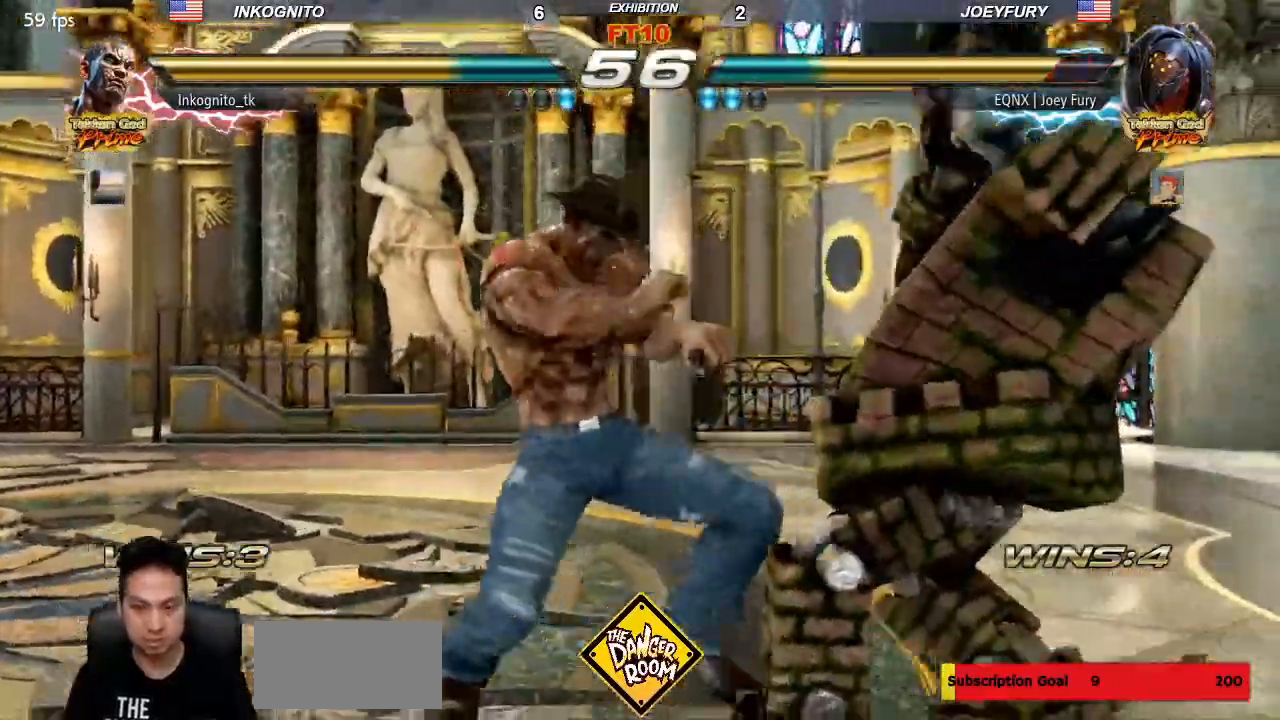
Gameplay with a controller (arcade stick); each line is a JSON object with the inputs held at the frame after it (dt_ms = milliseconds from this image to that frame). "events" lists button and stick changes between this image and that frame as [ms after this image, input, new state], when the widget could be followed in between. Not read: L3 R3.
{"dt_ms": 500, "buttons": ["SQUARE"], "left_stick": "center", "events": [[33, "CROSS", "up"], [100, "left_stick", "down"], [117, "CIRCLE", "down"], [183, "CIRCLE", "up"], [183, "left_stick", "center"], [367, "TRIANGLE", "down"], [400, "SQUARE", "down"], [450, "TRIANGLE", "up"]]}
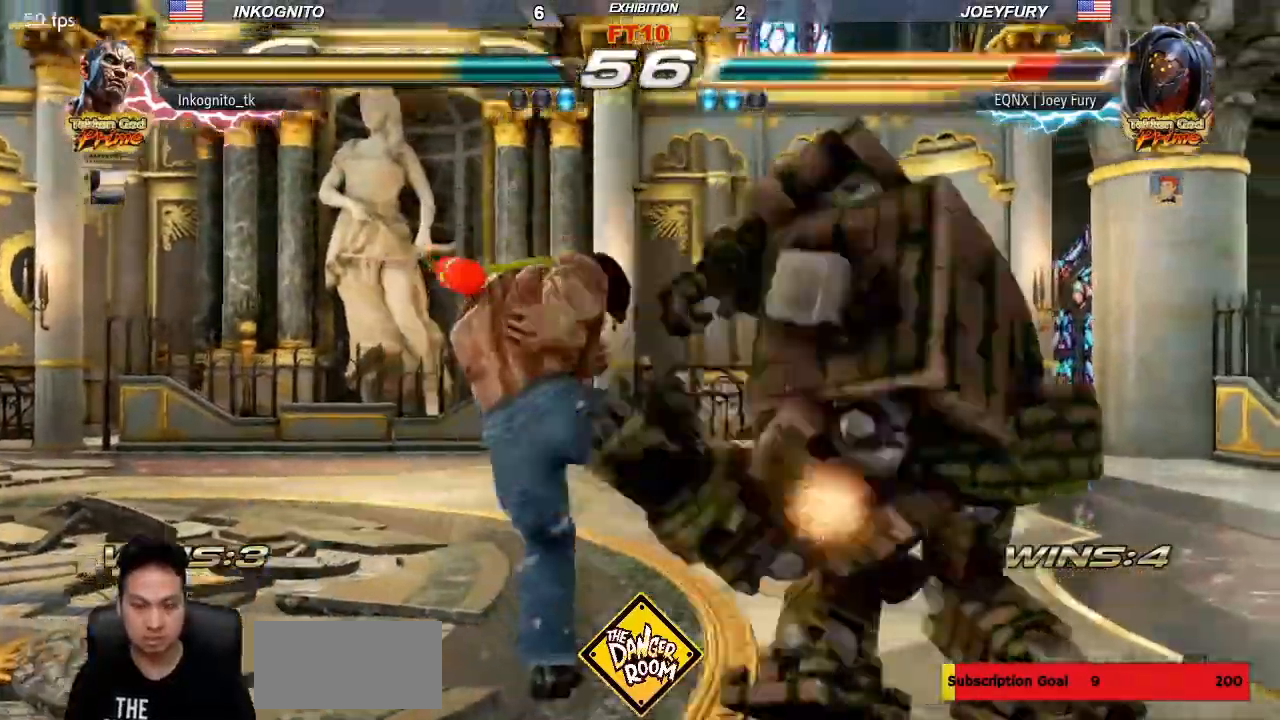
{"dt_ms": 500, "buttons": ["SQUARE"], "left_stick": "center", "events": [[417, "left_stick", "left"], [467, "left_stick", "center"]]}
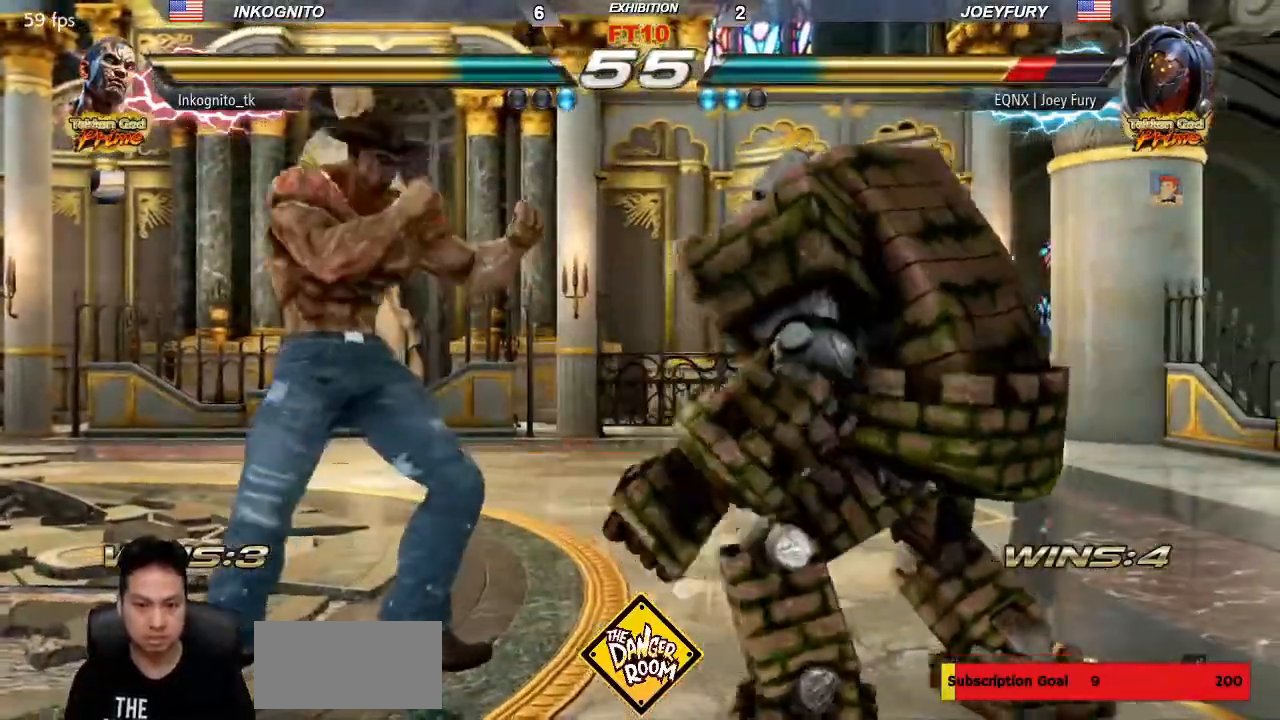
{"dt_ms": 500, "buttons": ["SQUARE"], "left_stick": "left", "events": [[33, "left_stick", "left"]]}
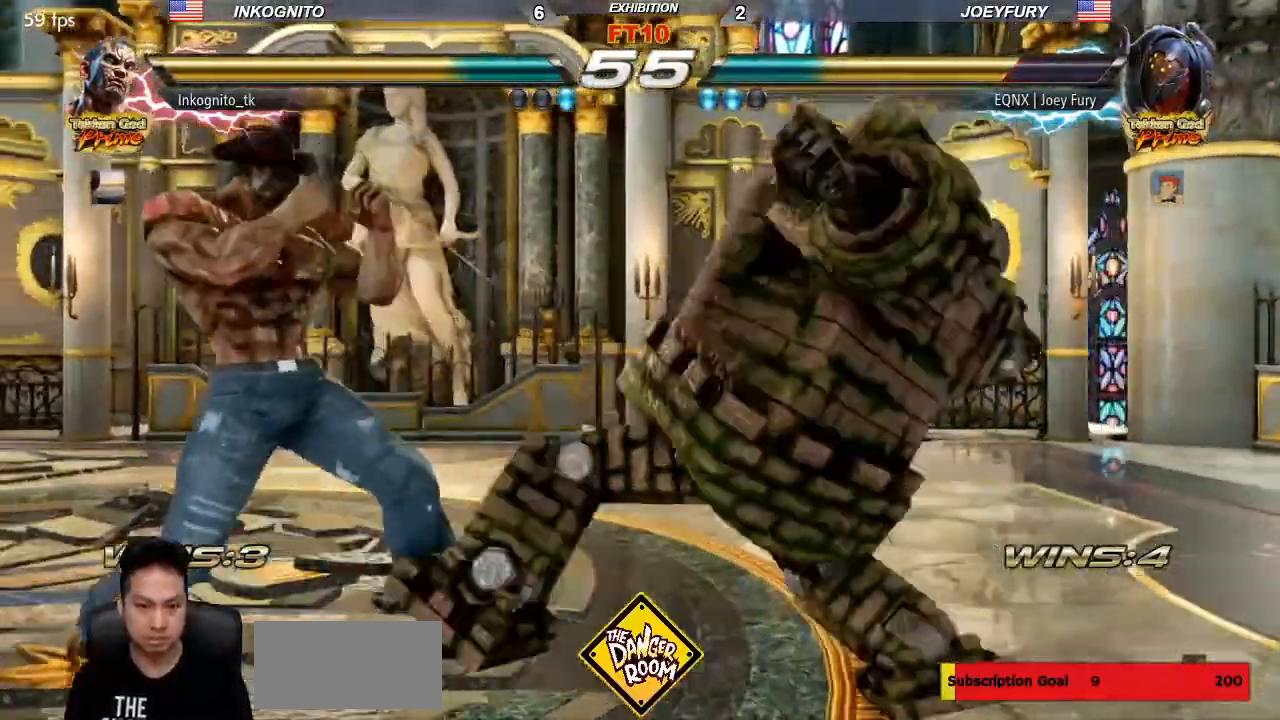
{"dt_ms": 500, "buttons": [], "left_stick": "left", "events": [[17, "left_stick", "down-left"], [50, "SQUARE", "up"], [167, "left_stick", "left"]]}
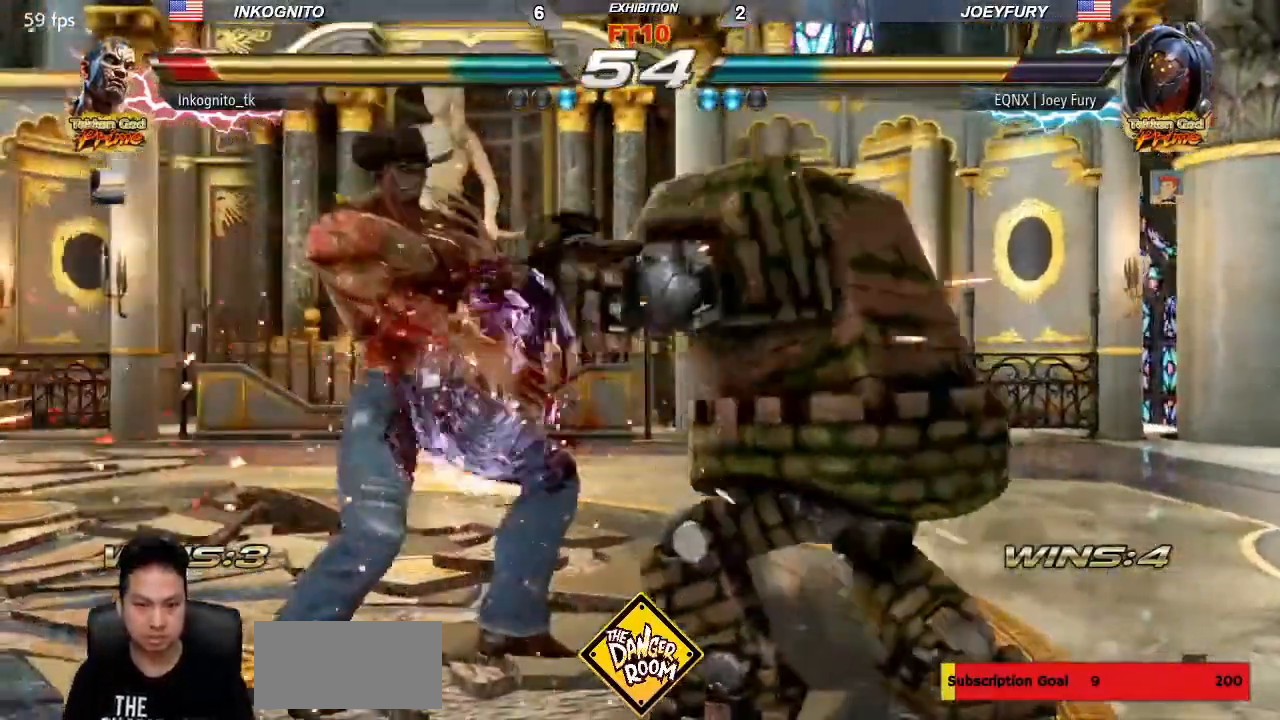
{"dt_ms": 500, "buttons": [], "left_stick": "center", "events": [[117, "left_stick", "center"]]}
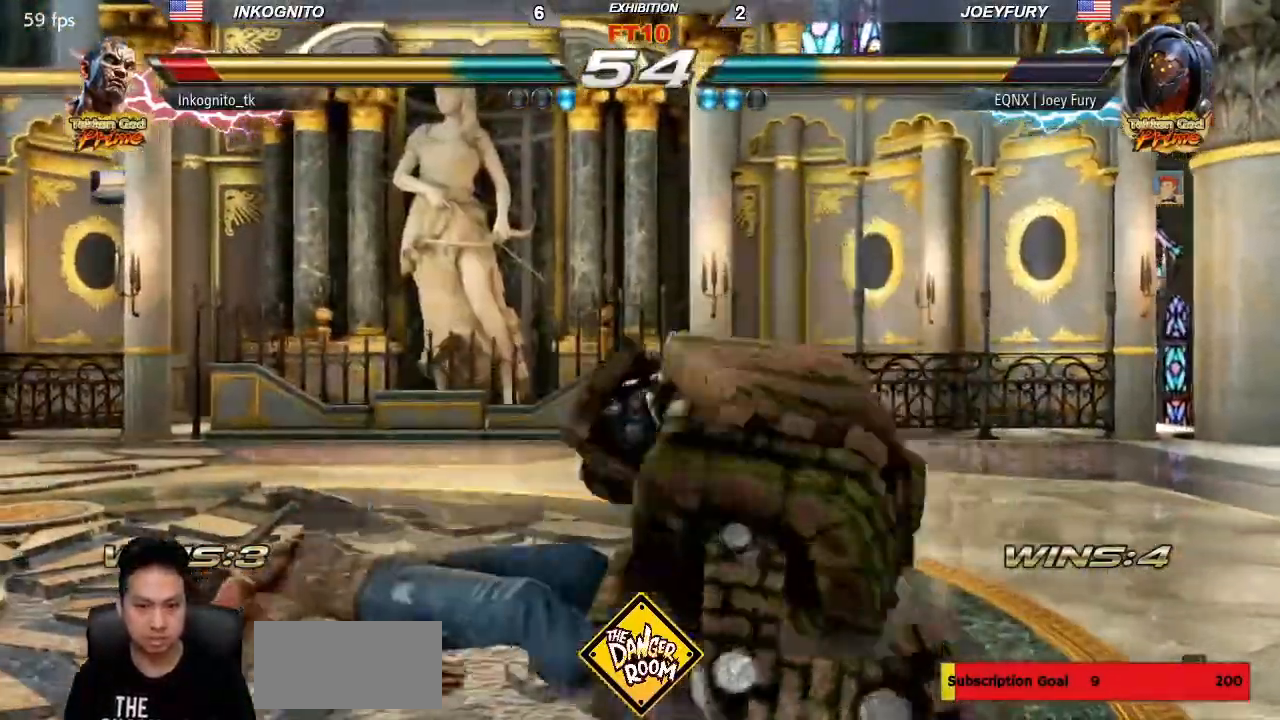
{"dt_ms": 1000, "buttons": [], "left_stick": "center"}
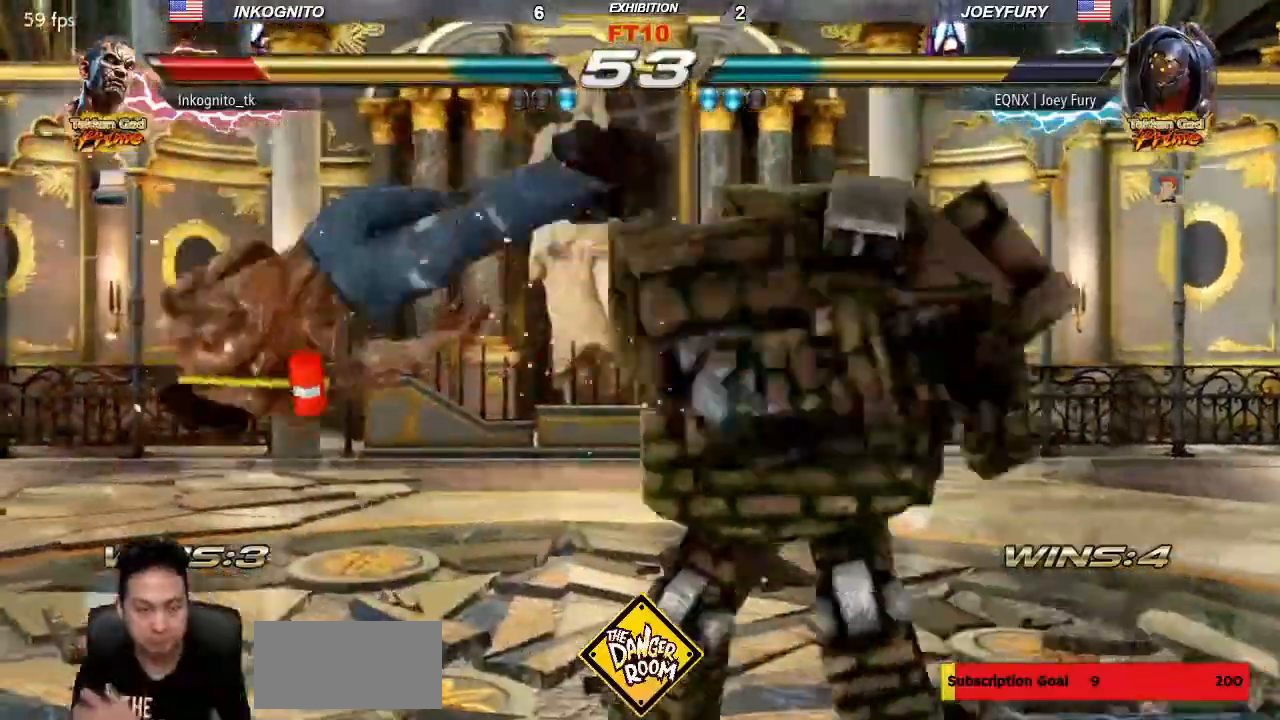
{"dt_ms": 500, "buttons": [], "left_stick": "center", "events": []}
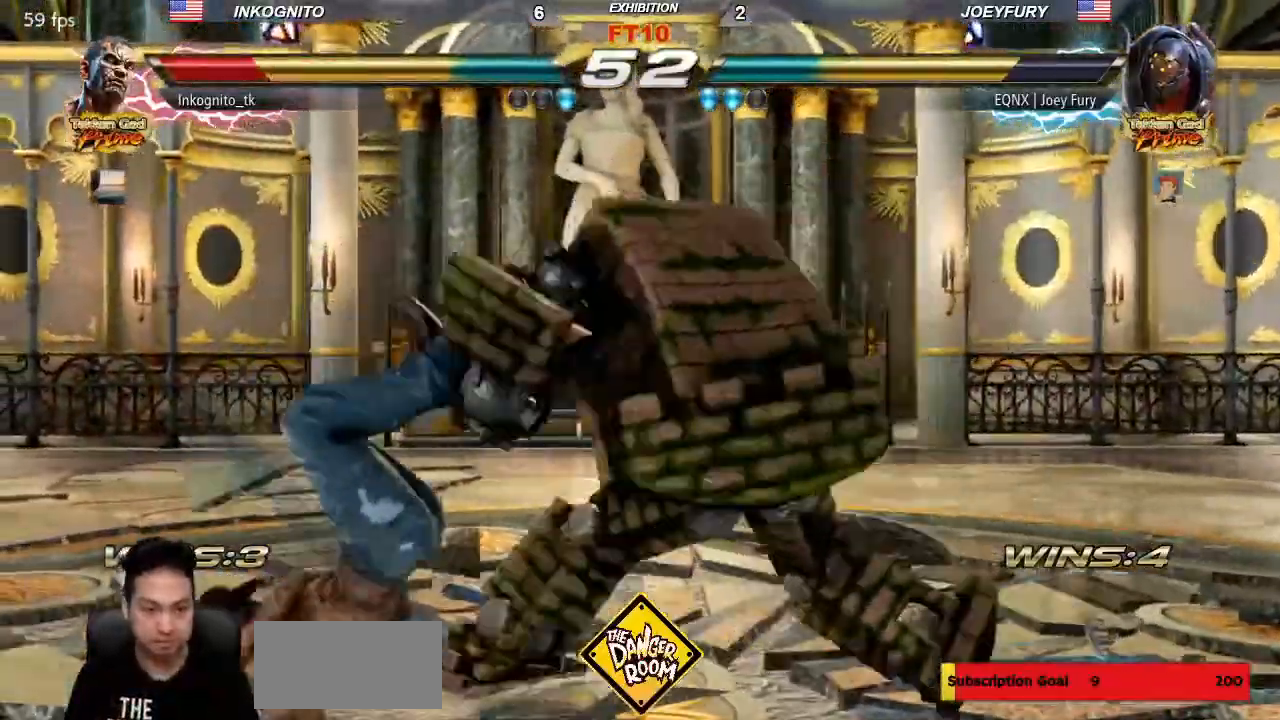
{"dt_ms": 500, "buttons": [], "left_stick": "center", "events": []}
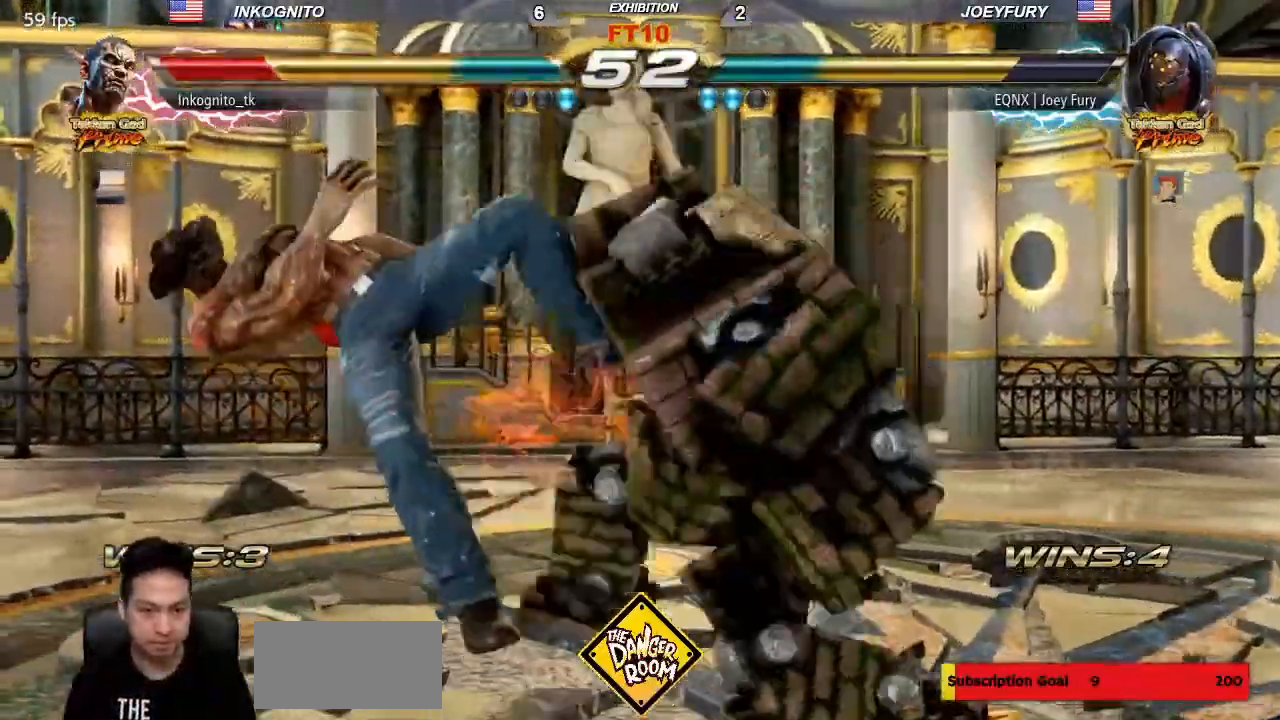
{"dt_ms": 500, "buttons": ["SQUARE"], "left_stick": "center", "events": [[233, "TRIANGLE", "down"], [300, "SQUARE", "down"], [367, "TRIANGLE", "up"]]}
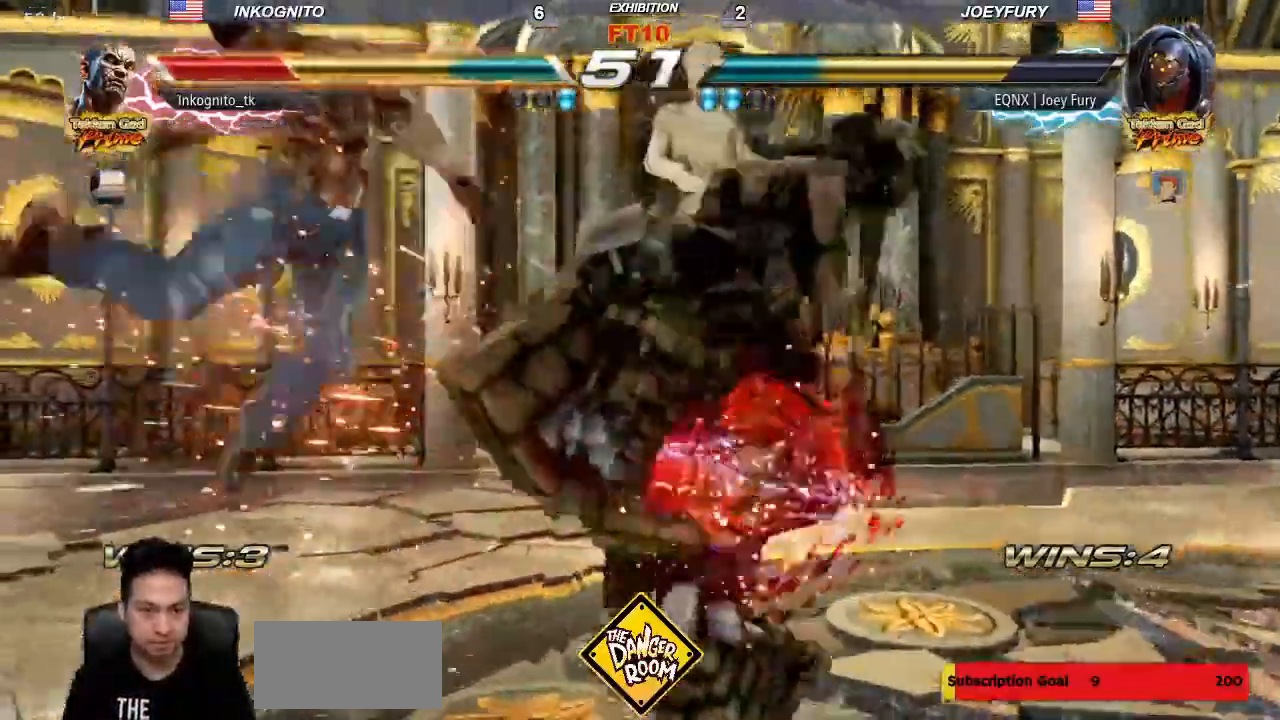
{"dt_ms": 500, "buttons": ["TRIANGLE"], "left_stick": "center"}
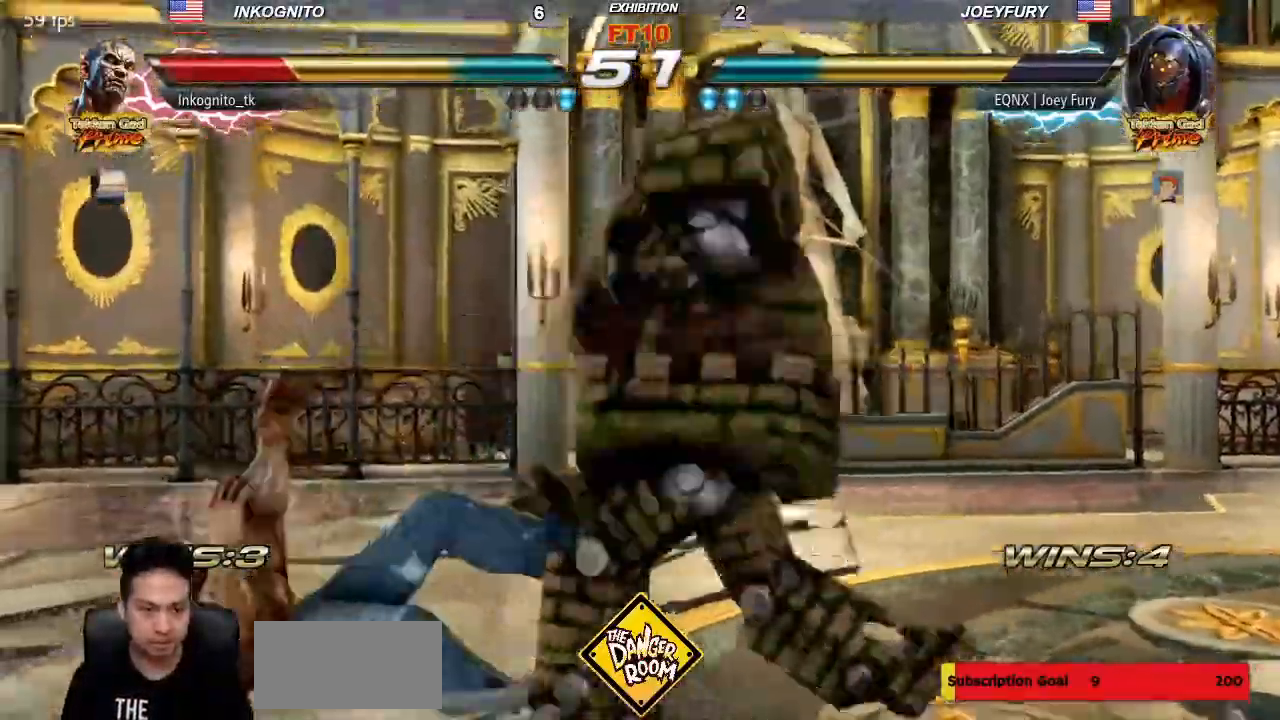
{"dt_ms": 500, "buttons": ["TRIANGLE"], "left_stick": "center", "events": [[83, "SQUARE", "down"], [133, "TRIANGLE", "up"], [367, "SQUARE", "up"], [417, "TRIANGLE", "down"]]}
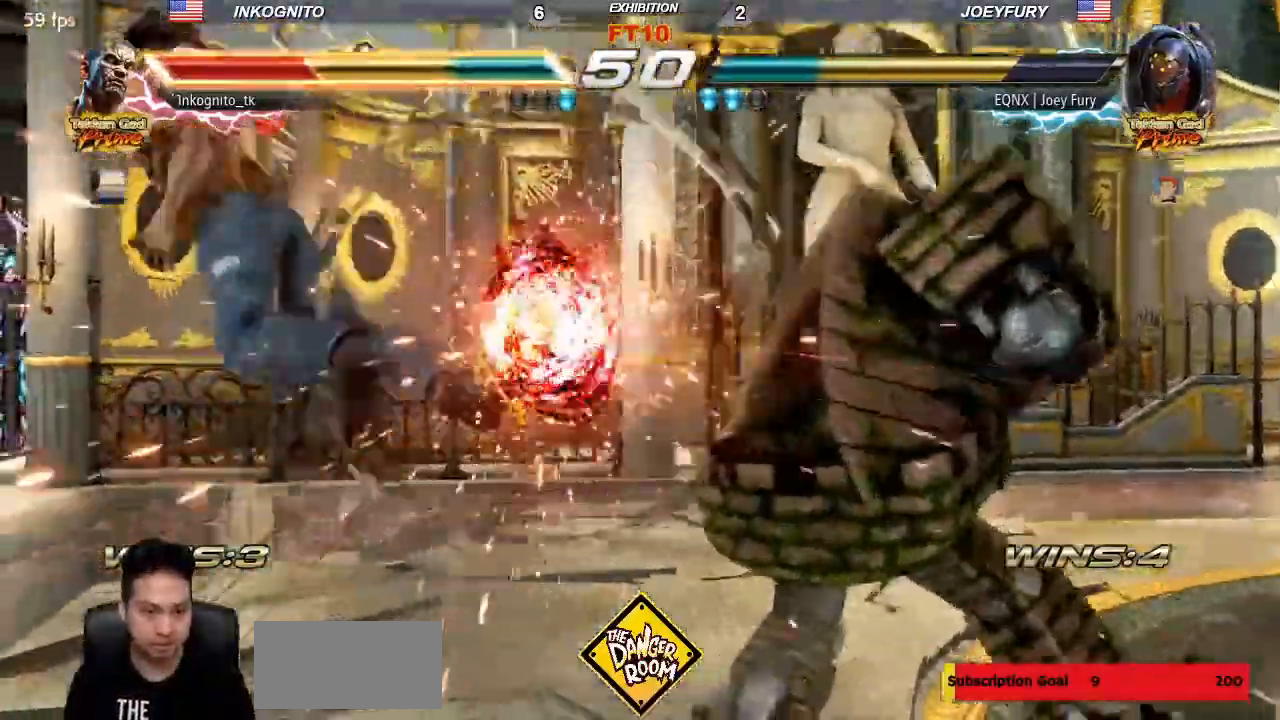
{"dt_ms": 500, "buttons": ["TRIANGLE"], "left_stick": "center", "events": []}
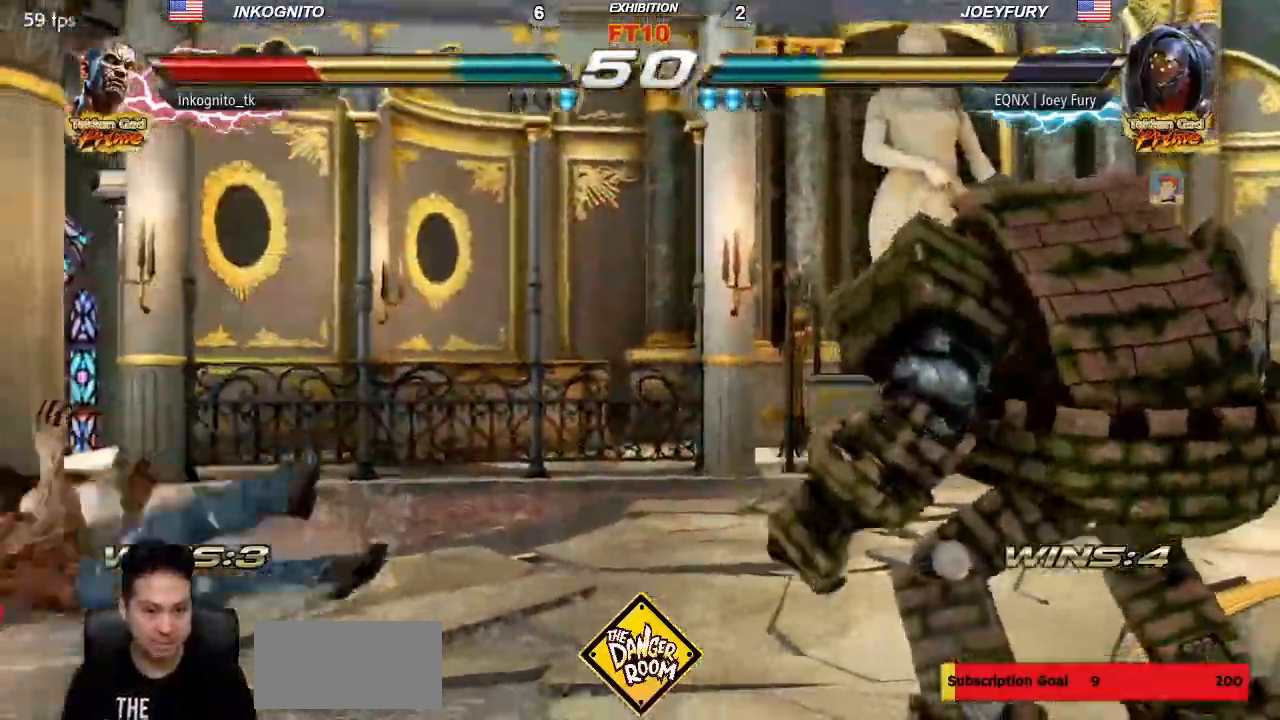
{"dt_ms": 500, "buttons": ["SQUARE"], "left_stick": "left"}
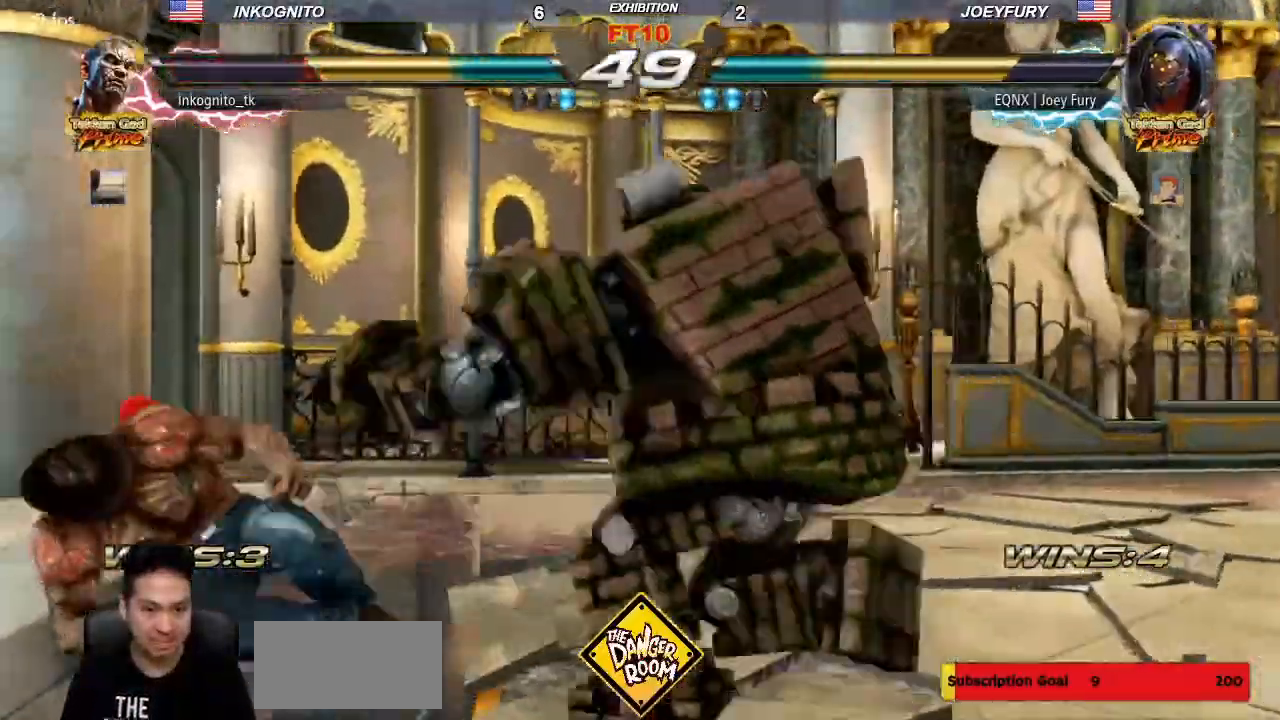
{"dt_ms": 1000, "buttons": [], "left_stick": "center"}
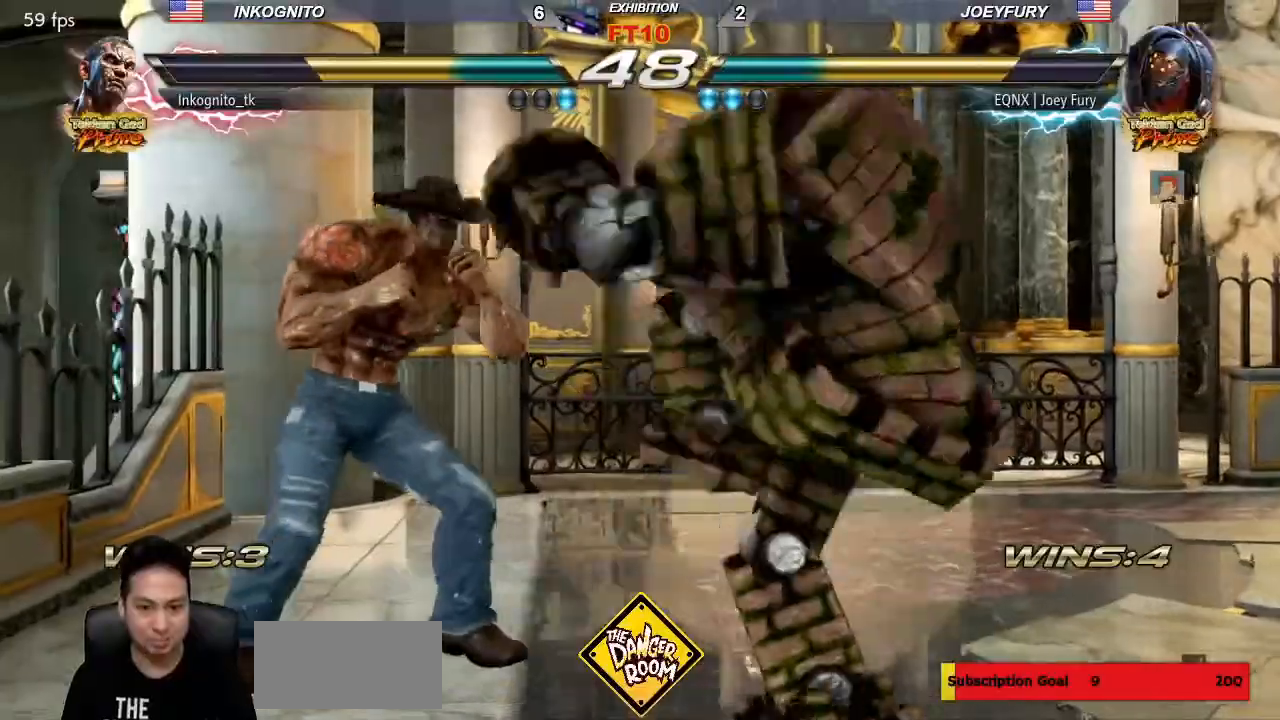
{"dt_ms": 500, "buttons": [], "left_stick": "left"}
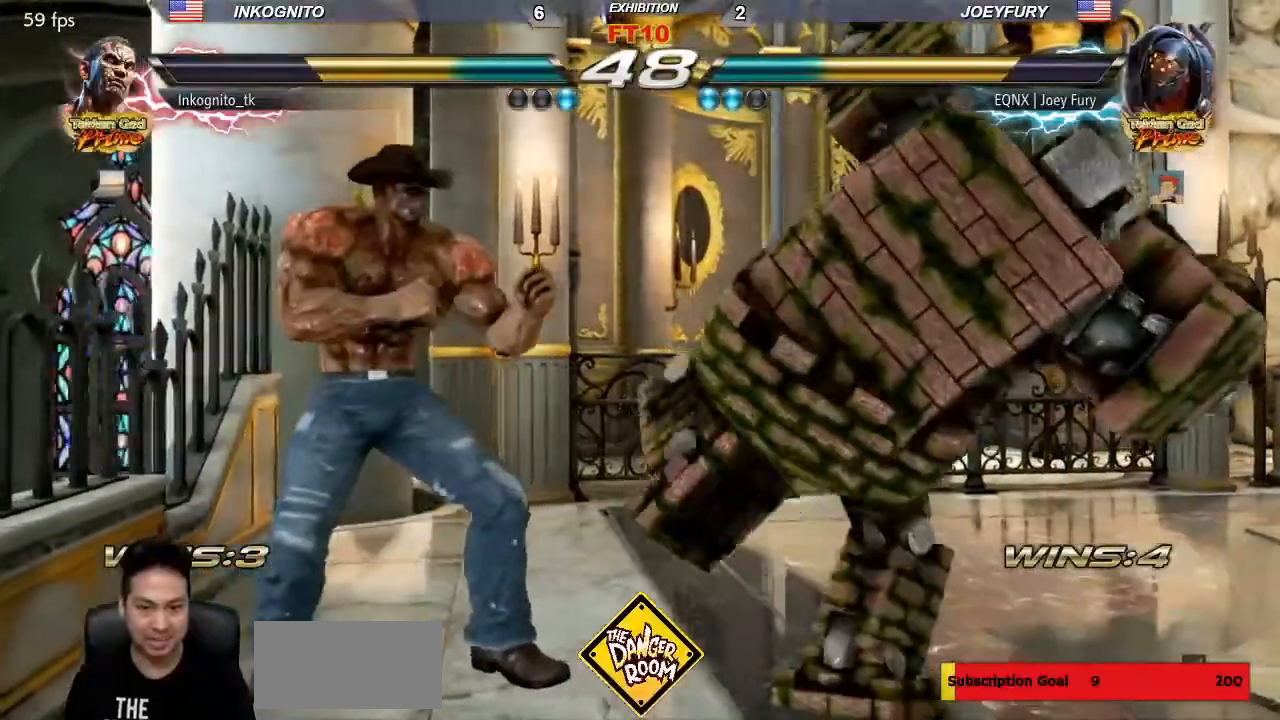
{"dt_ms": 500, "buttons": [], "left_stick": "center", "events": [[267, "left_stick", "center"]]}
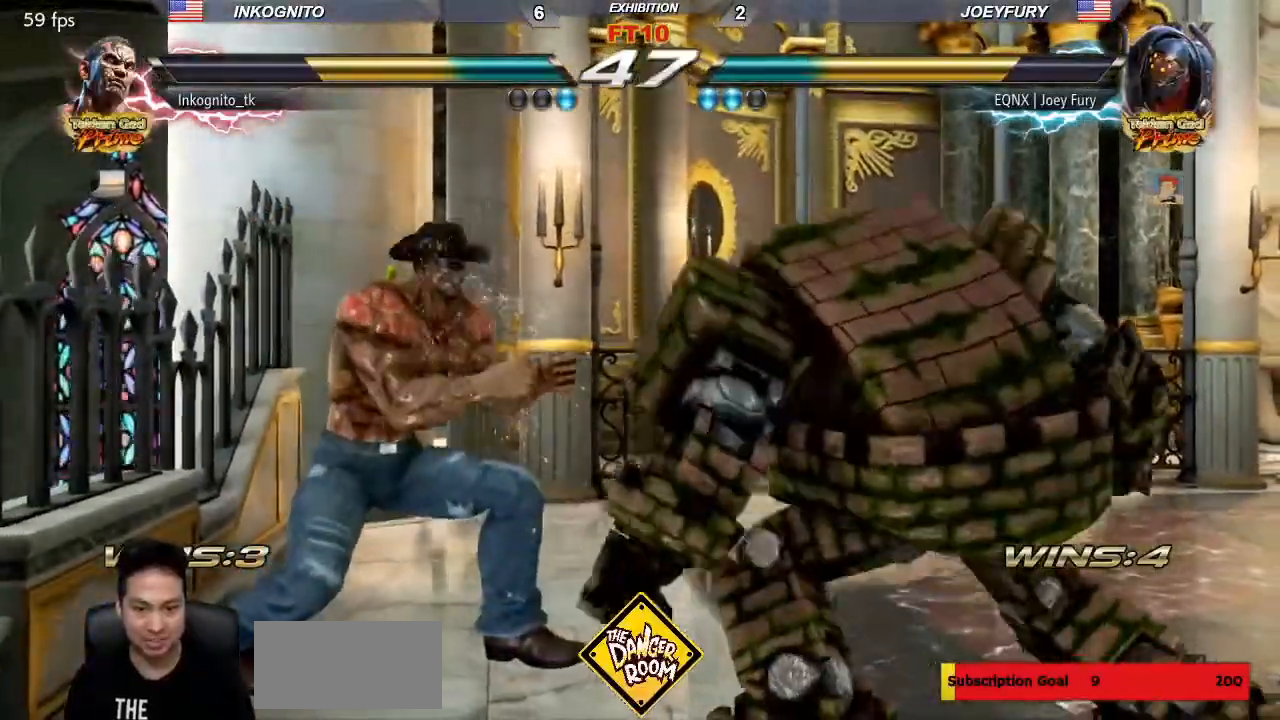
{"dt_ms": 500, "buttons": ["CIRCLE"], "left_stick": "center", "events": [[17, "left_stick", "up"], [117, "left_stick", "center"], [283, "CIRCLE", "down"]]}
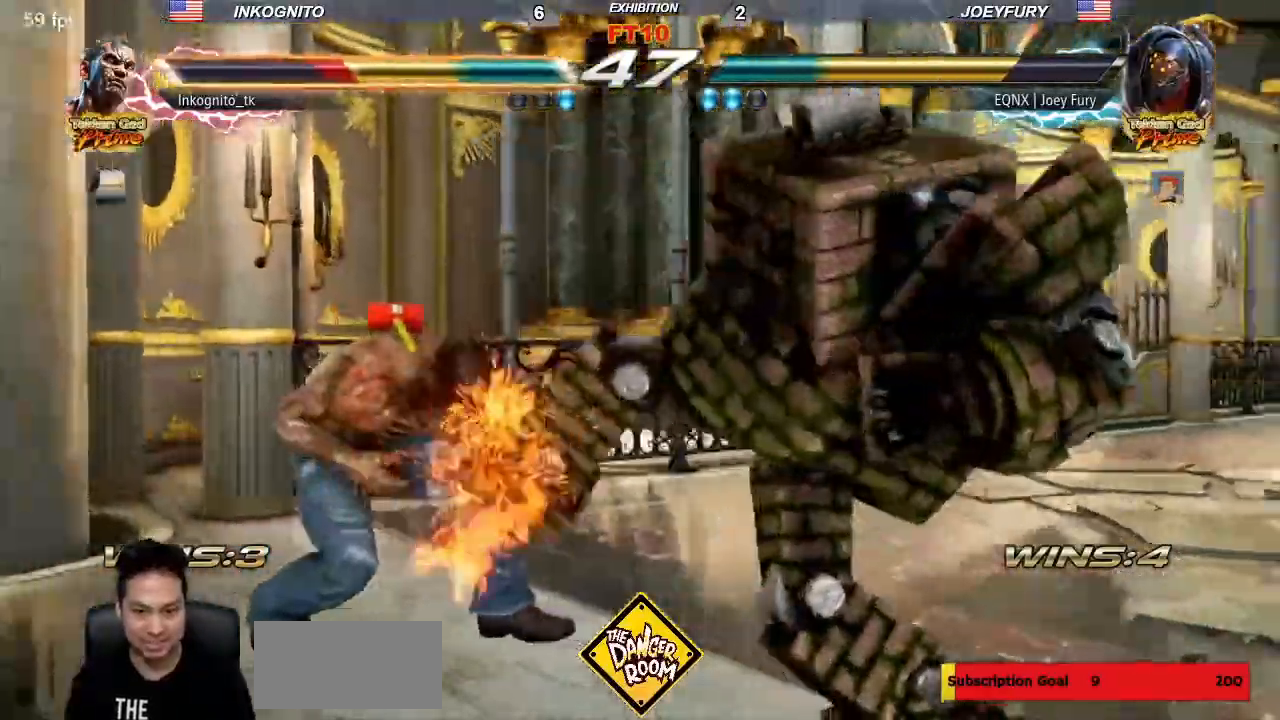
{"dt_ms": 500, "buttons": [], "left_stick": "left", "events": [[100, "left_stick", "left"], [133, "CIRCLE", "up"]]}
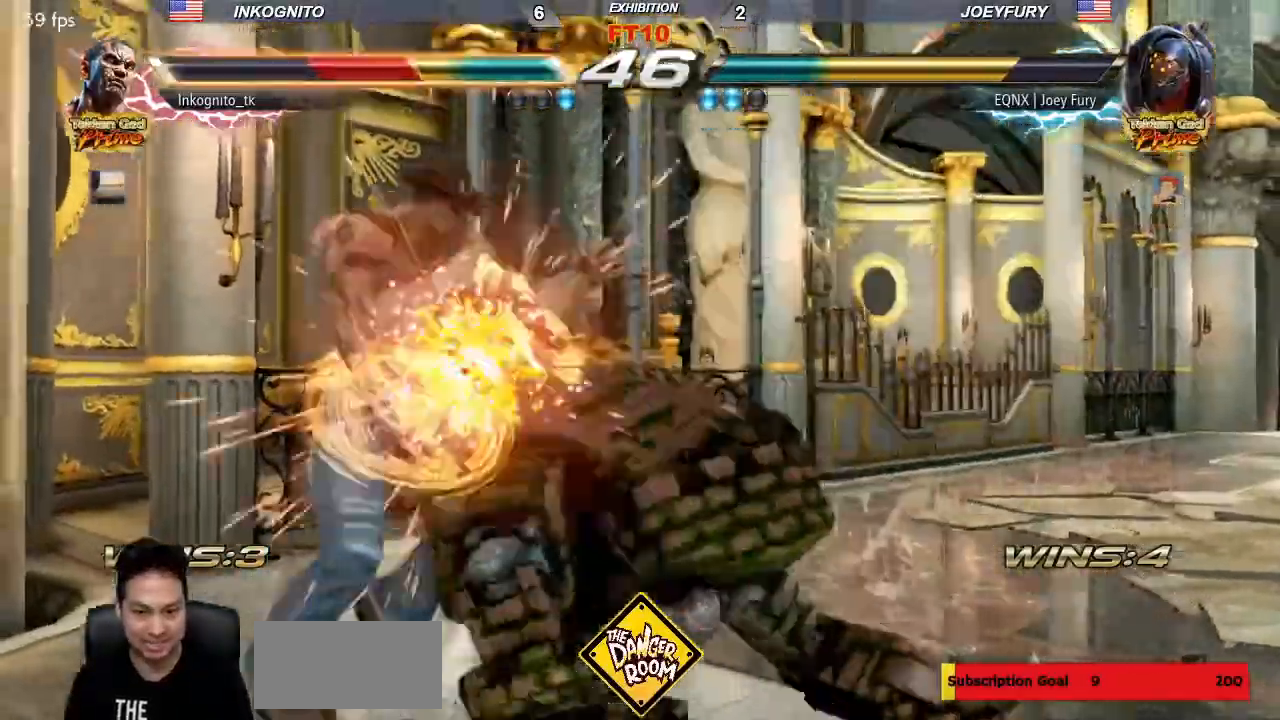
{"dt_ms": 500, "buttons": [], "left_stick": "left", "events": [[200, "left_stick", "center"], [500, "left_stick", "left"]]}
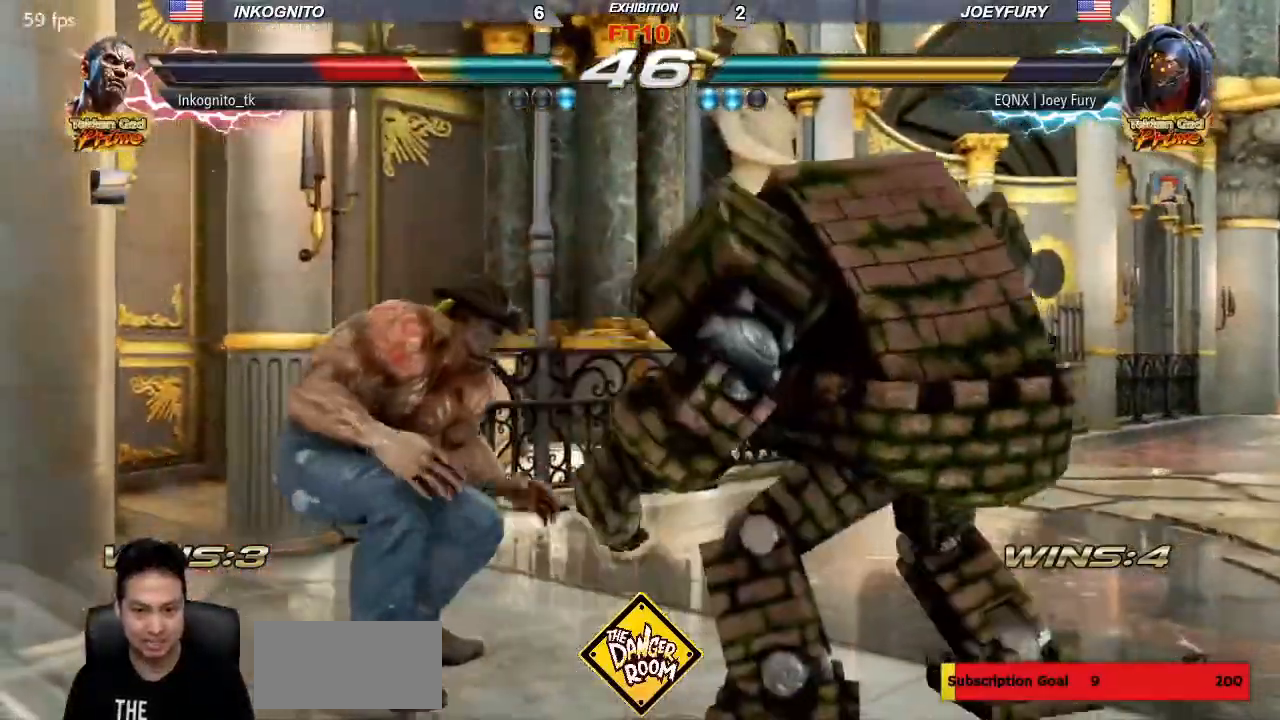
{"dt_ms": 500, "buttons": [], "left_stick": "right", "events": [[417, "left_stick", "center"], [467, "left_stick", "right"]]}
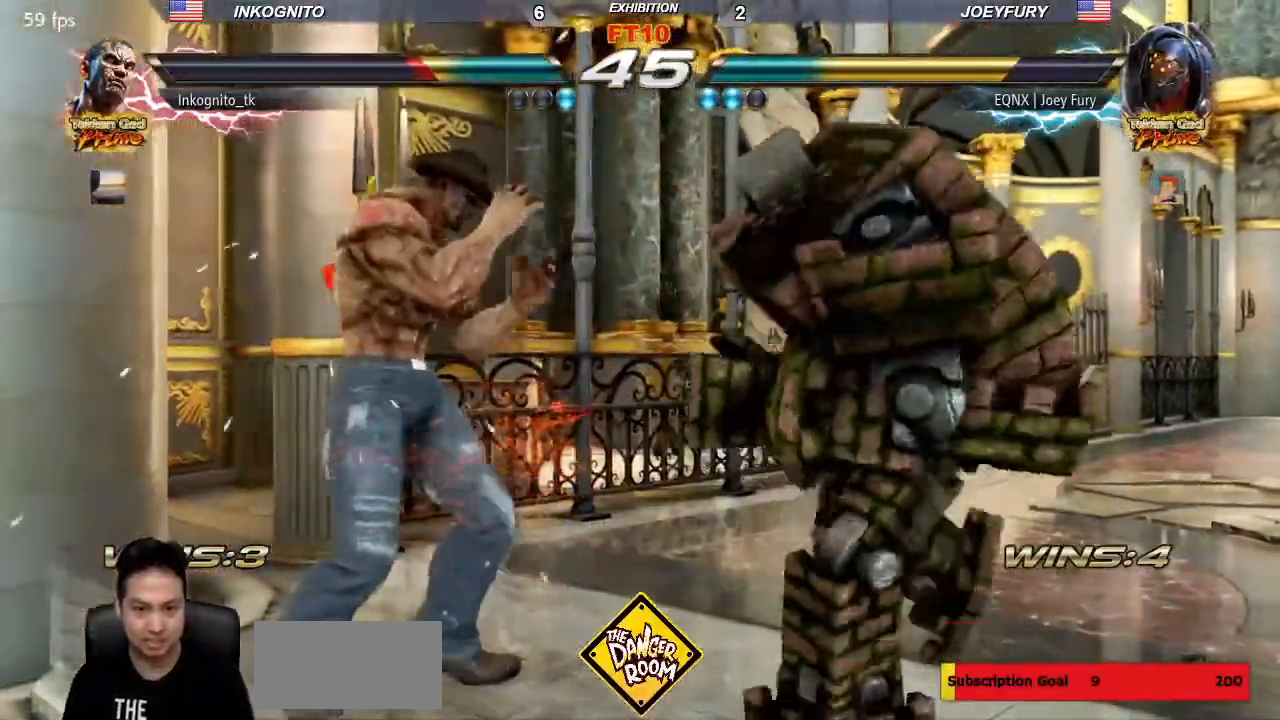
{"dt_ms": 500, "buttons": [], "left_stick": "center", "events": [[33, "left_stick", "center"], [117, "left_stick", "right"], [200, "left_stick", "center"], [250, "left_stick", "left"], [317, "left_stick", "center"]]}
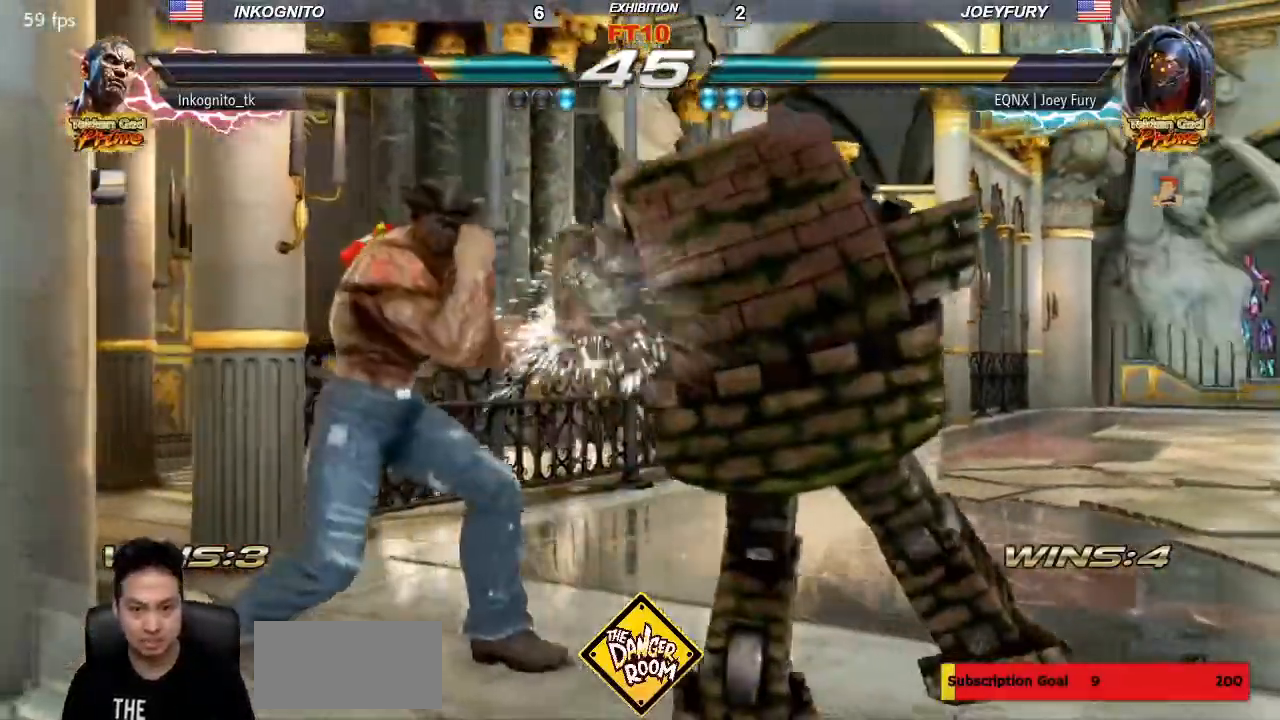
{"dt_ms": 500, "buttons": [], "left_stick": "left", "events": [[383, "left_stick", "left"]]}